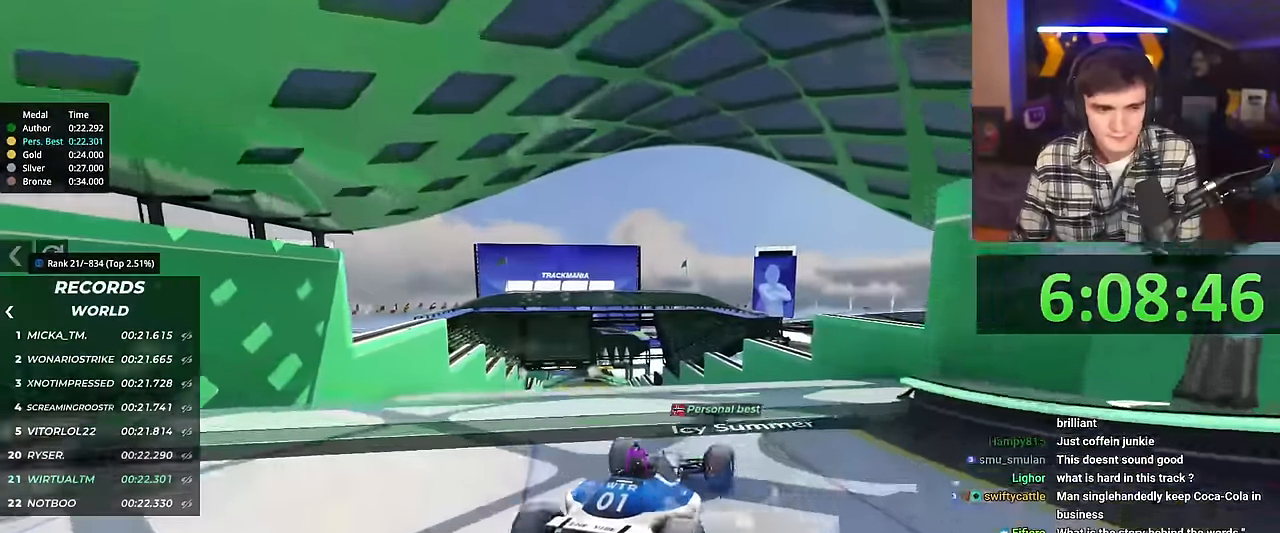
Gameplay with keyboard; each line is a JSON object with the keys held at the frame after it. "events" lists presses ("down") and releases ("up") of "brake", "down", "left", "right" and "up" between this image and that frame as [ms after this image, input, new state], when the widget could be followed in between. No other keys are recorded. Mouse input is not recorded. Key names are as the overlay labels them; some are game actions (e.g. jump) rather than physical keys.
{"keys": ["left", "up"], "events": [[367, "left", "down"], [450, "brake", "down"], [500, "brake", "up"]]}
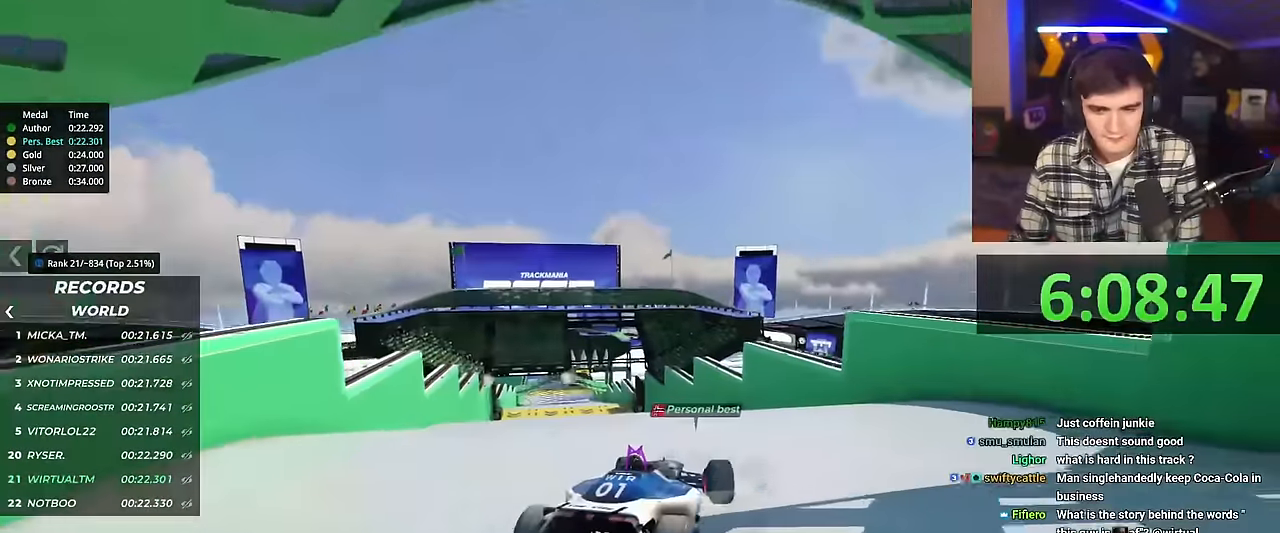
{"keys": [], "events": [[384, "left", "up"], [467, "up", "up"]]}
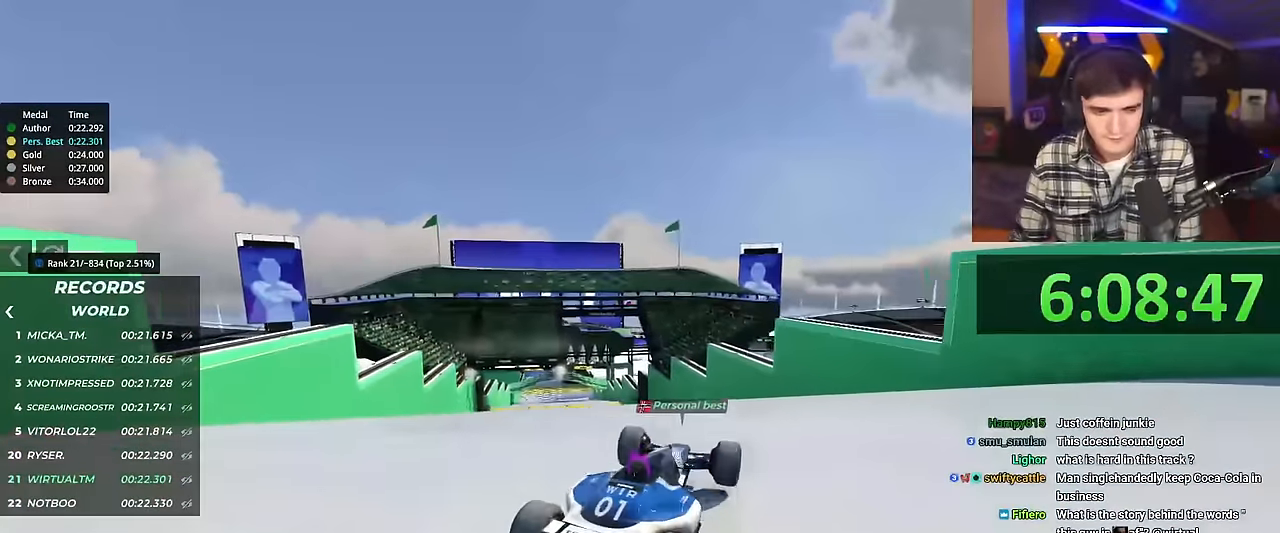
{"keys": ["left", "up"], "events": [[16, "left", "down"], [167, "left", "up"], [200, "up", "down"], [434, "left", "down"]]}
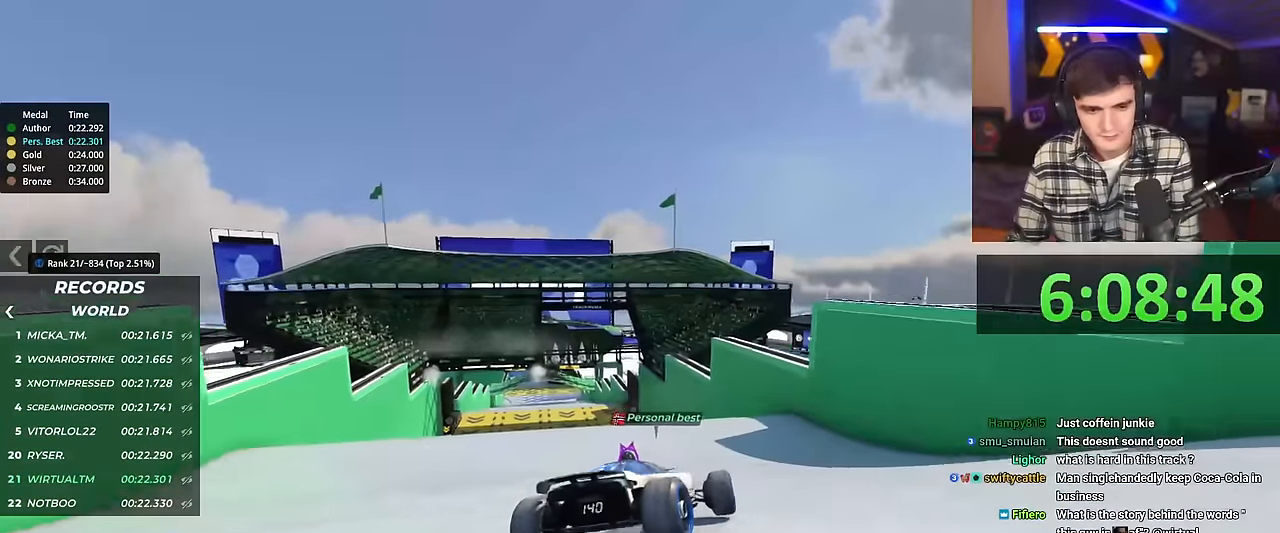
{"keys": ["left"], "events": [[200, "left", "up"], [301, "left", "down"], [451, "up", "up"]]}
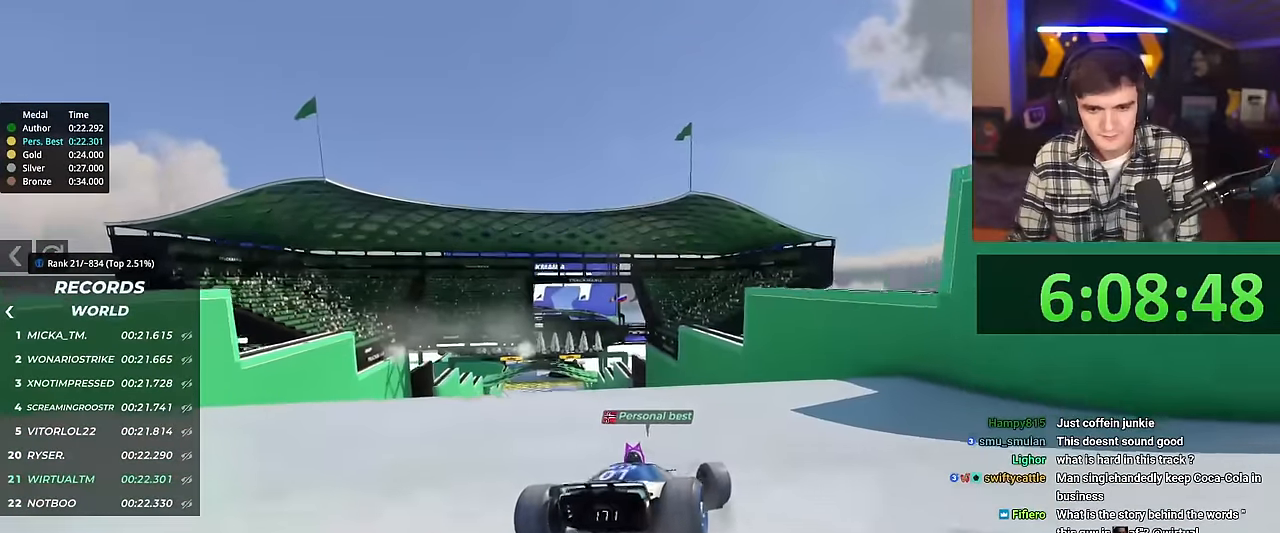
{"keys": [], "events": [[167, "brake", "down"], [267, "brake", "up"], [417, "left", "up"]]}
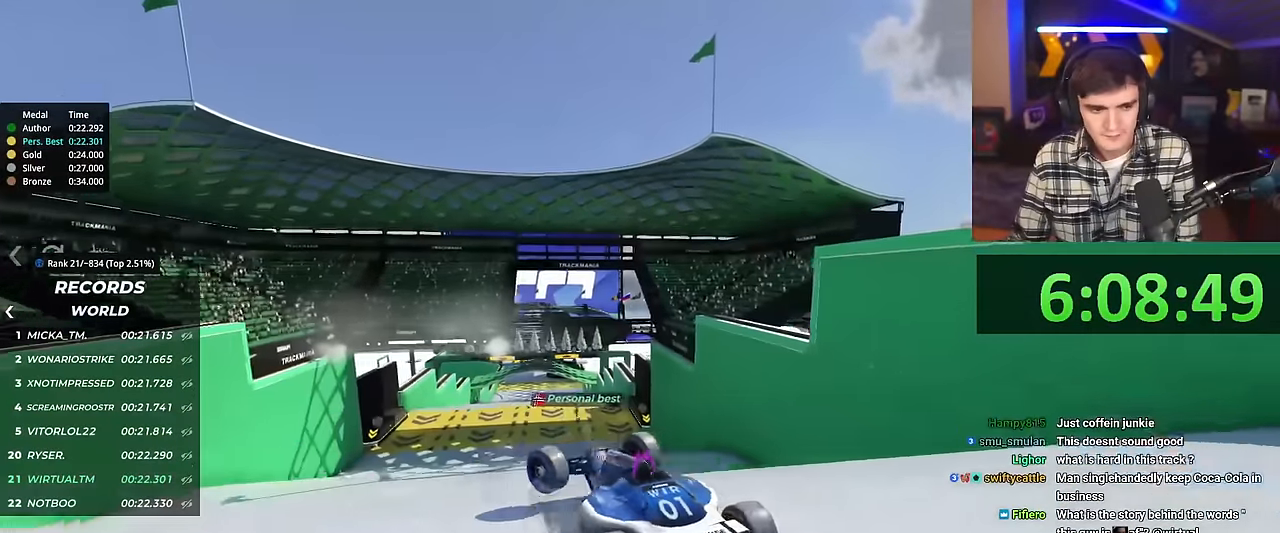
{"keys": ["right", "up"], "events": [[66, "up", "down"], [116, "brake", "down"], [166, "brake", "up"], [216, "right", "down"]]}
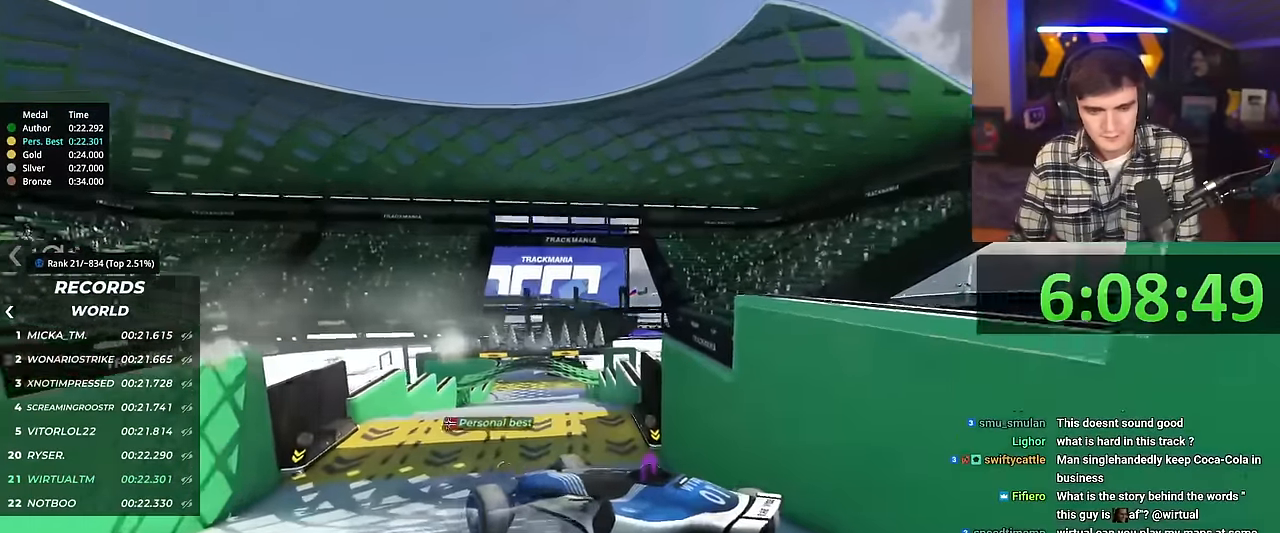
{"keys": ["right", "up"], "events": []}
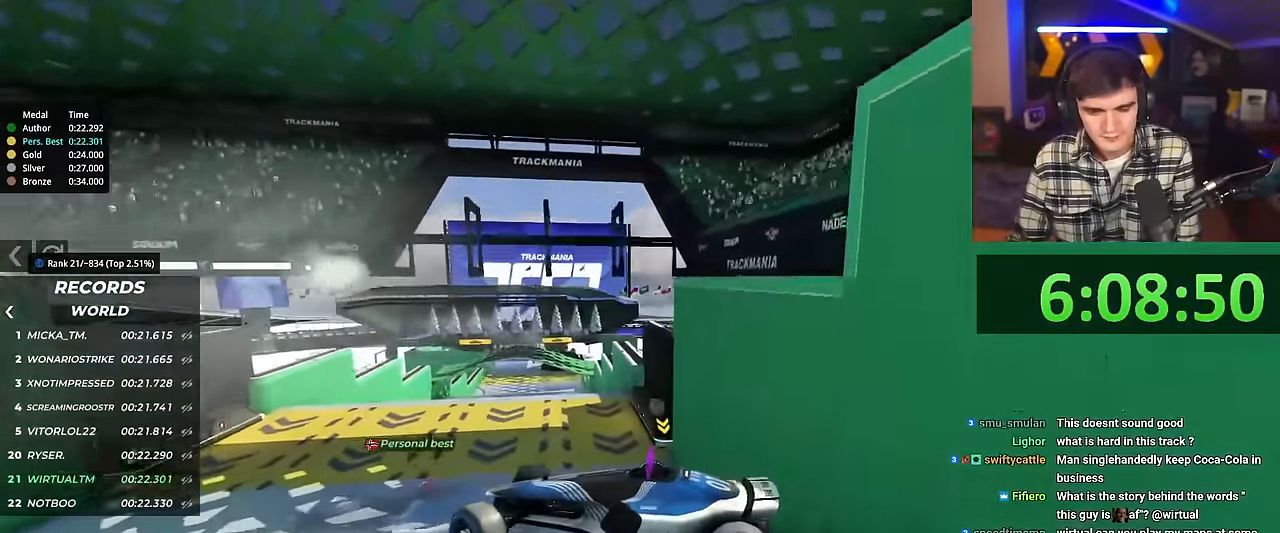
{"keys": ["right", "up"], "events": []}
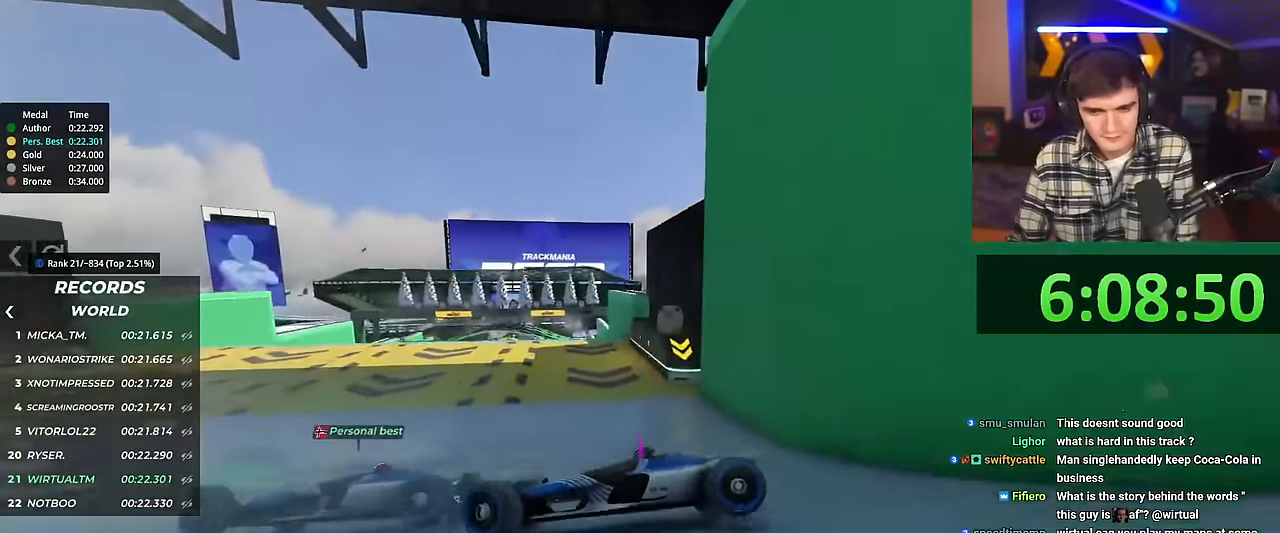
{"keys": ["right", "up"], "events": []}
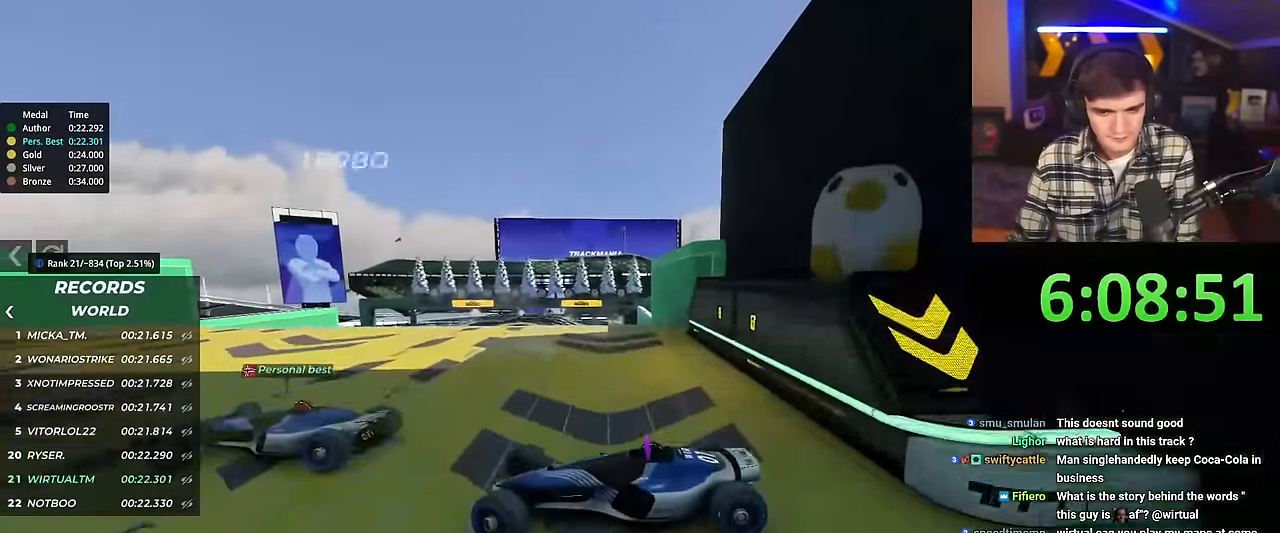
{"keys": ["right", "up"], "events": []}
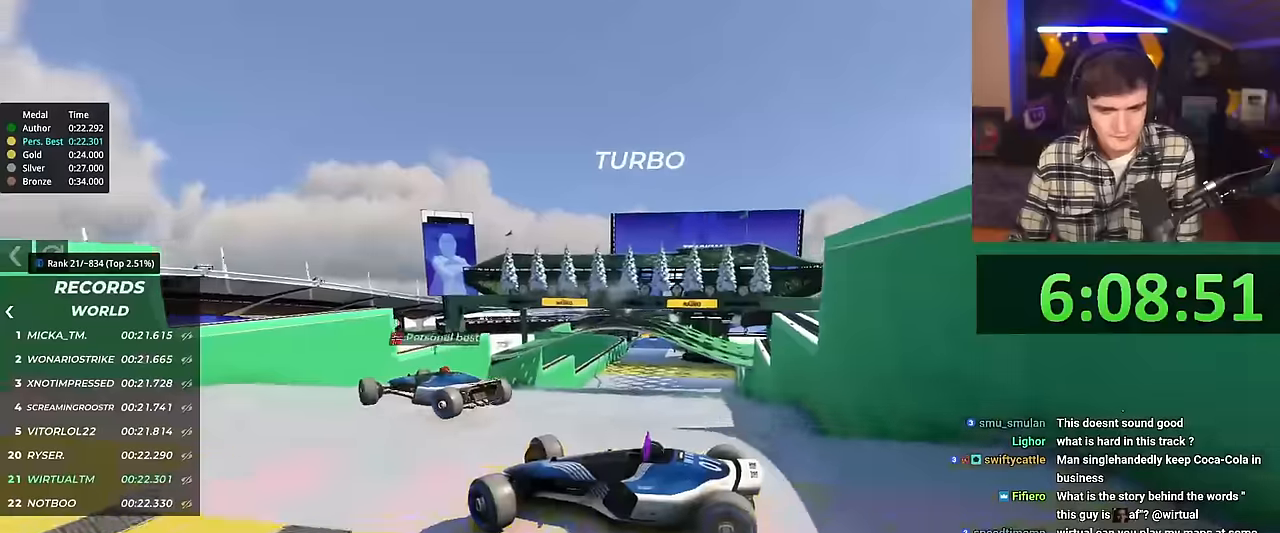
{"keys": ["right", "up"], "events": []}
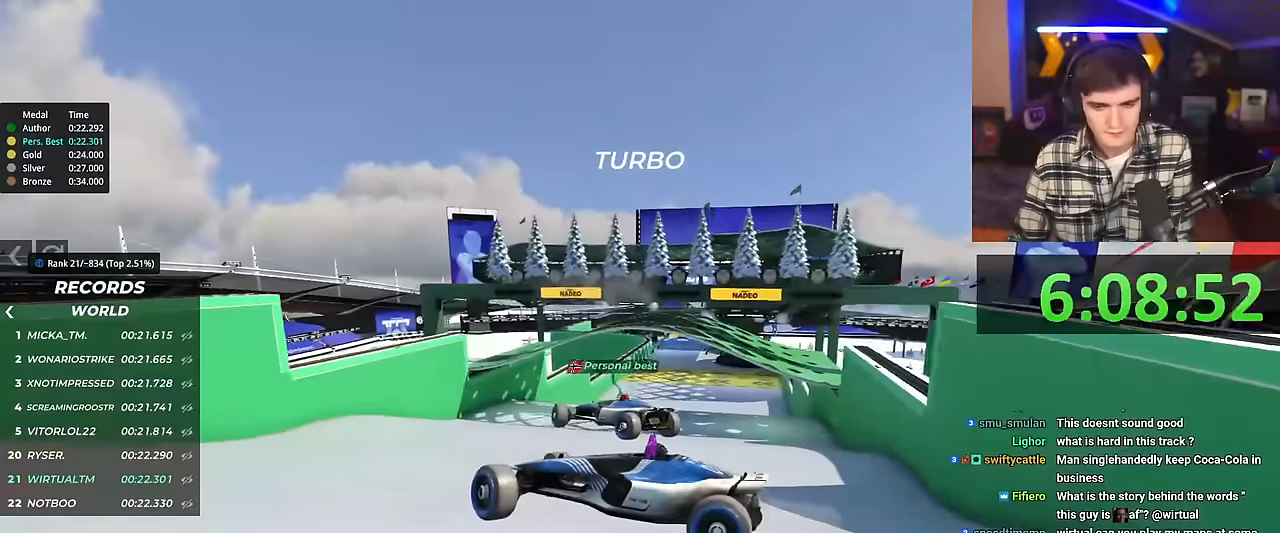
{"keys": ["right", "up"], "events": []}
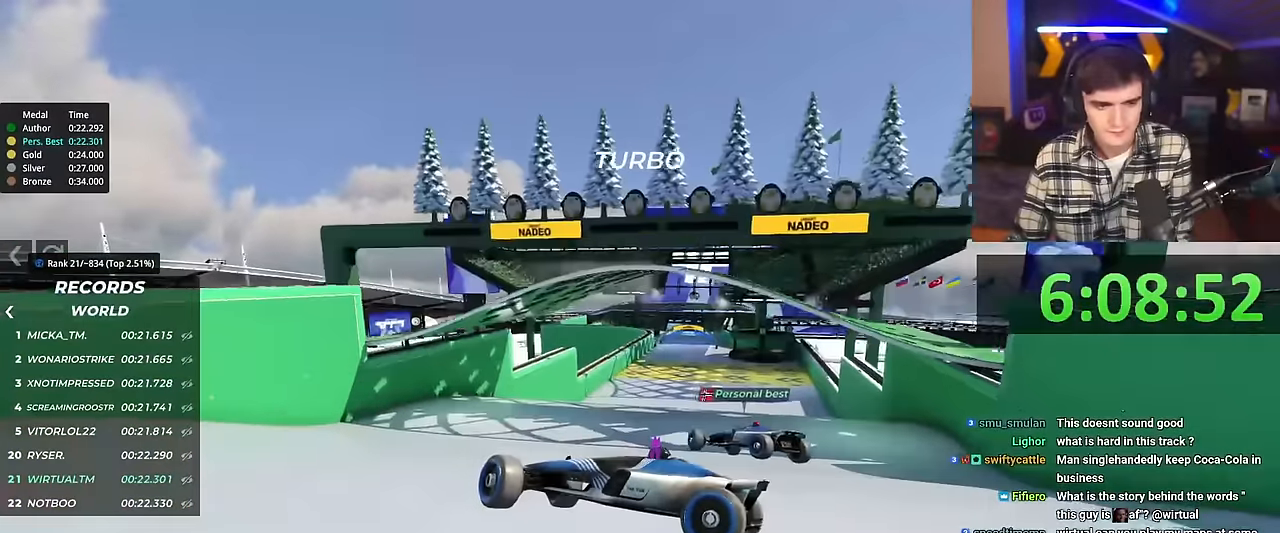
{"keys": ["right", "up"], "events": []}
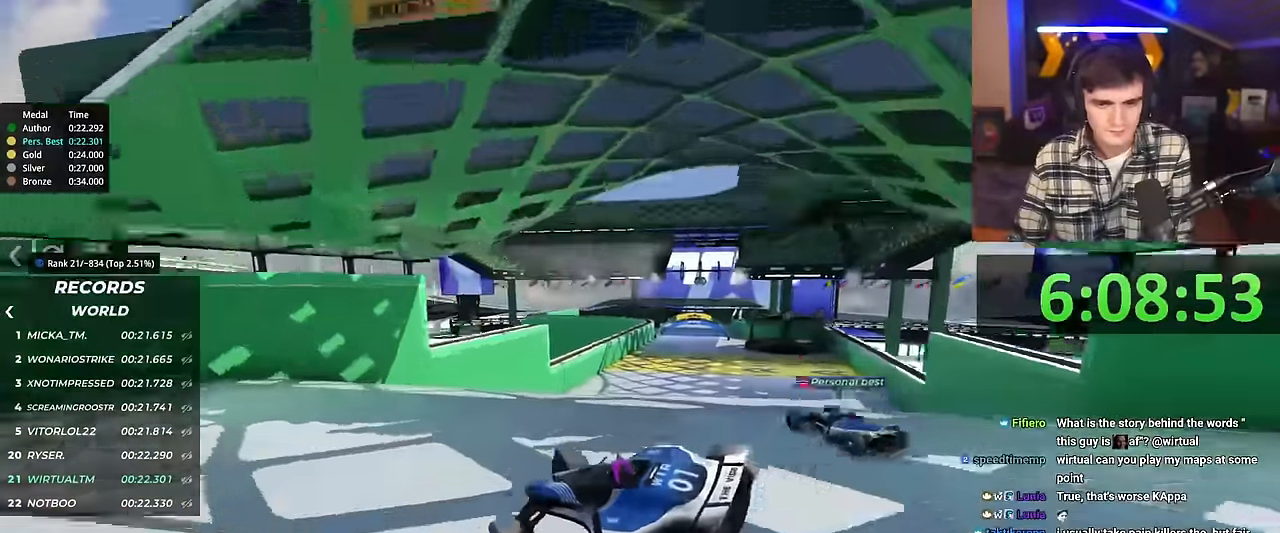
{"keys": ["left", "up"], "events": [[333, "right", "up"], [433, "left", "down"]]}
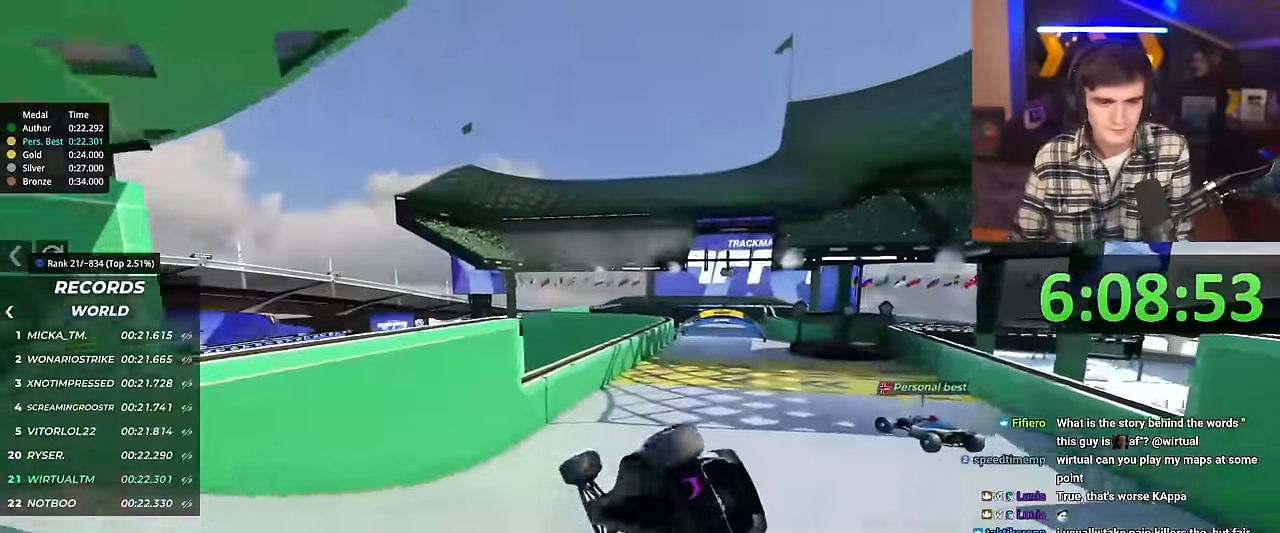
{"keys": [], "events": [[250, "left", "up"], [350, "up", "up"]]}
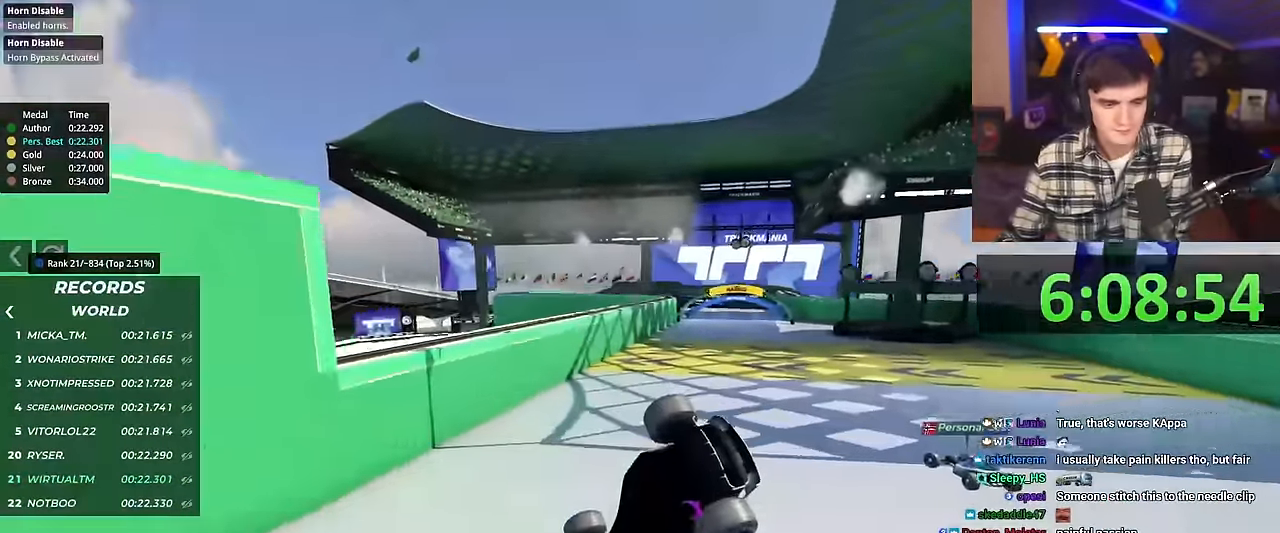
{"keys": ["right", "up"], "events": [[133, "up", "down"], [266, "up", "up"], [317, "right", "down"], [317, "up", "down"]]}
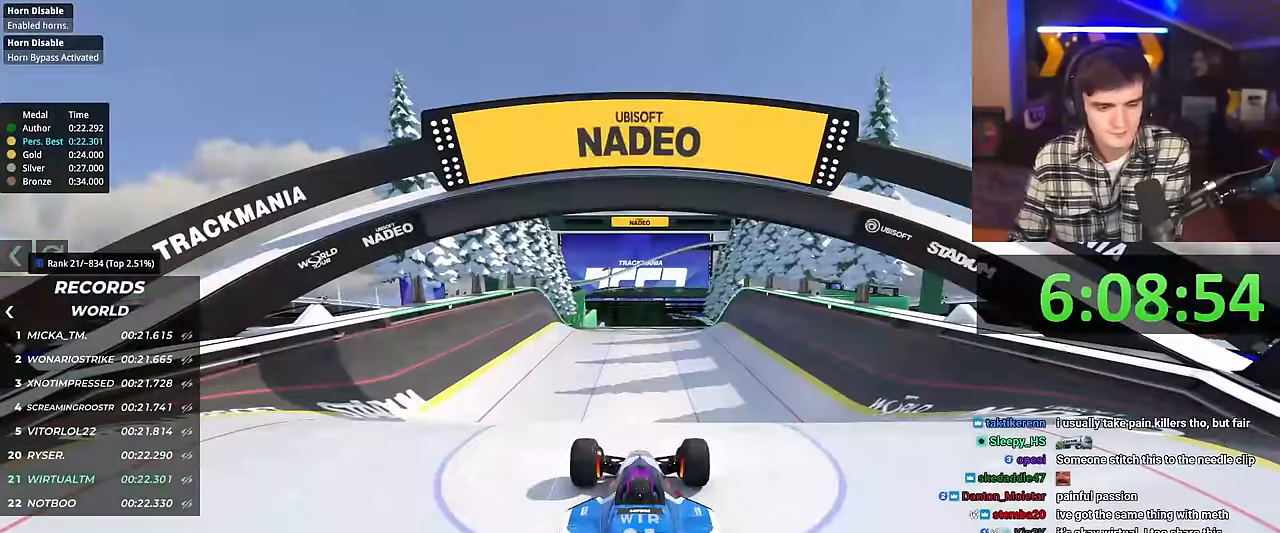
{"keys": ["right", "up"], "events": []}
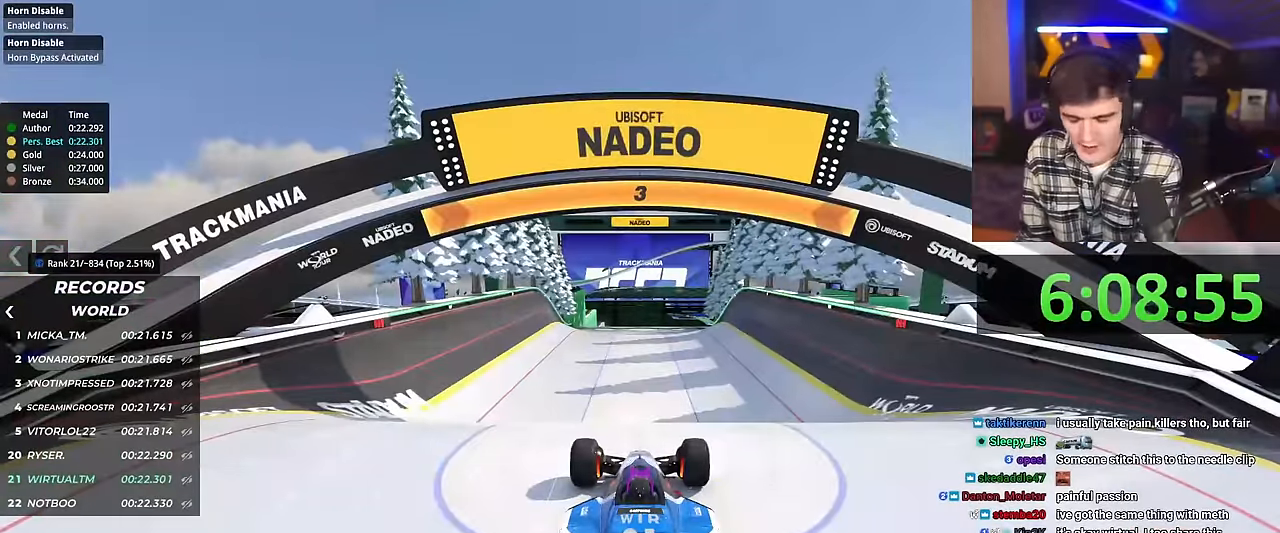
{"keys": ["up"], "events": [[350, "right", "up"]]}
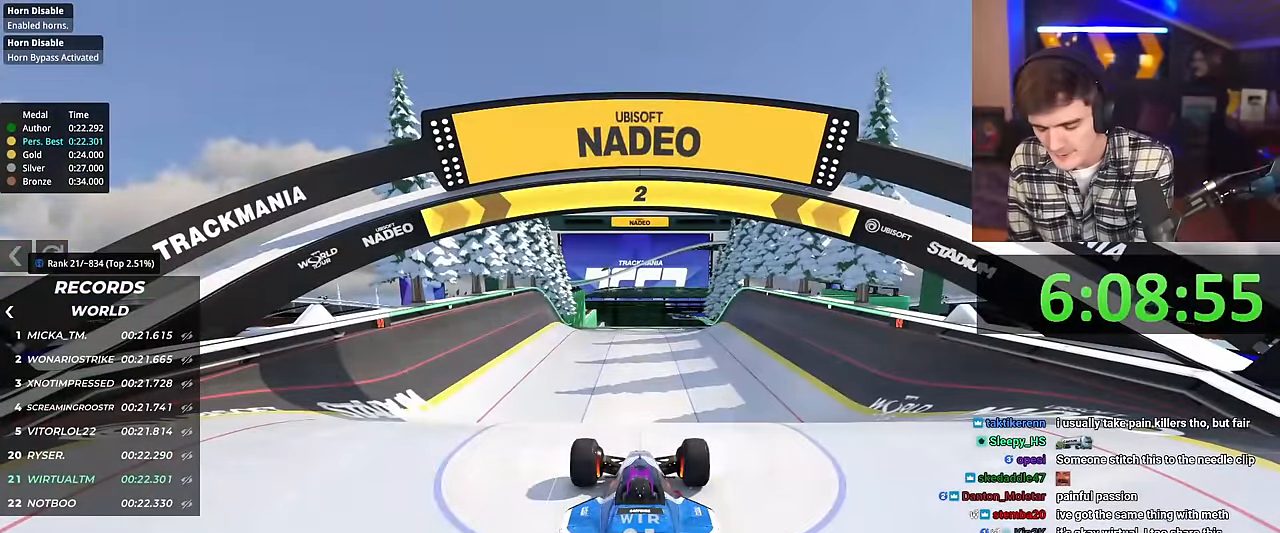
{"keys": ["up"], "events": []}
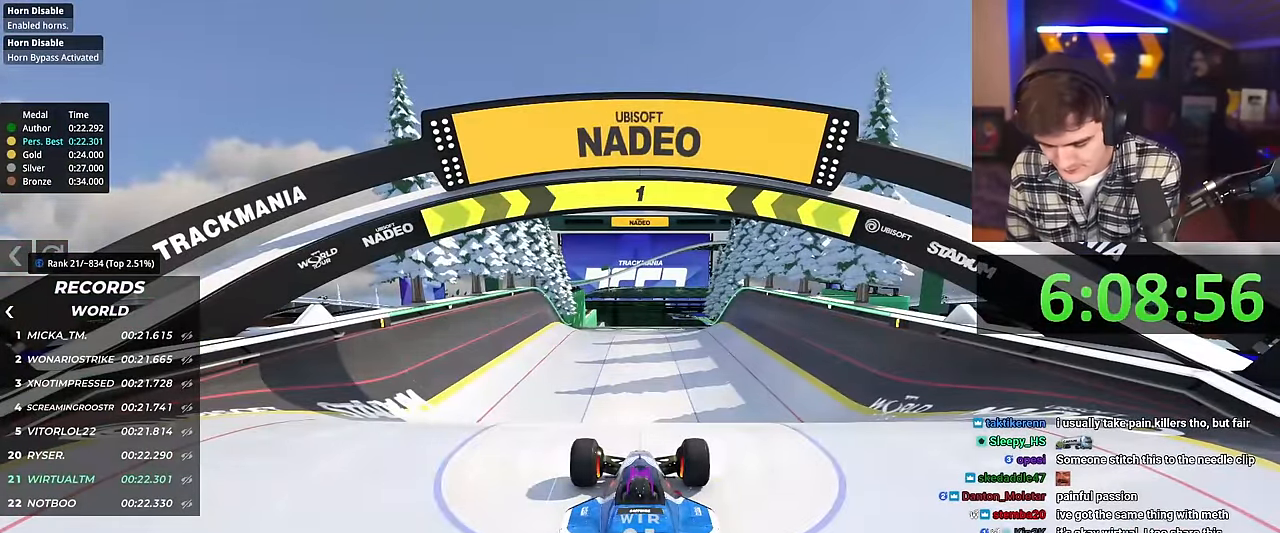
{"keys": ["up"], "events": []}
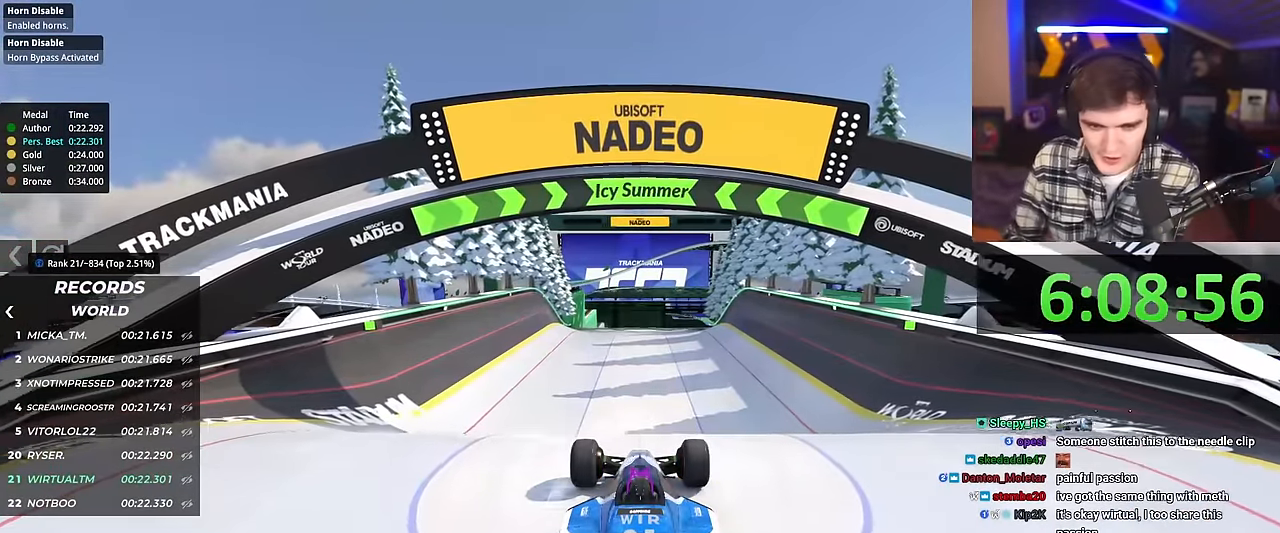
{"keys": ["up"], "events": [[451, "right", "down"], [484, "right", "up"]]}
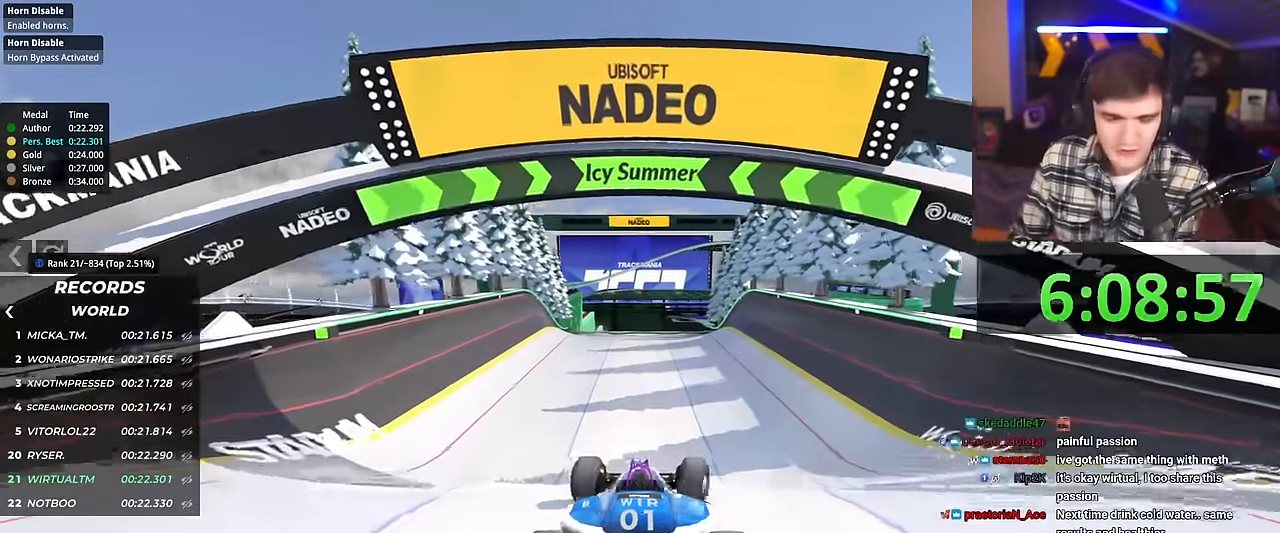
{"keys": ["up"], "events": []}
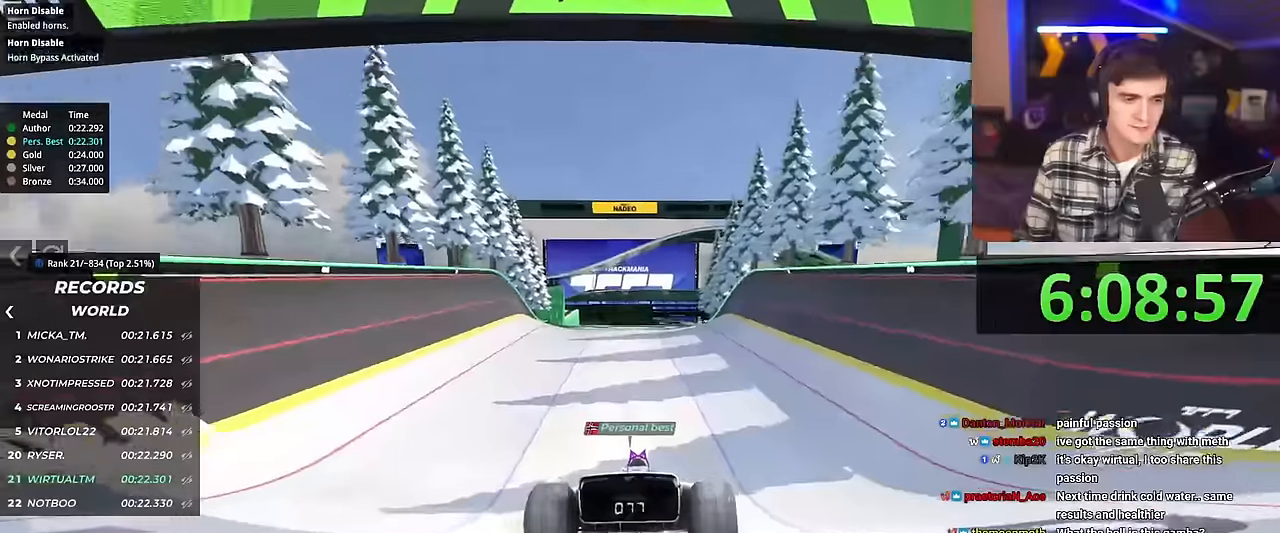
{"keys": ["up"], "events": []}
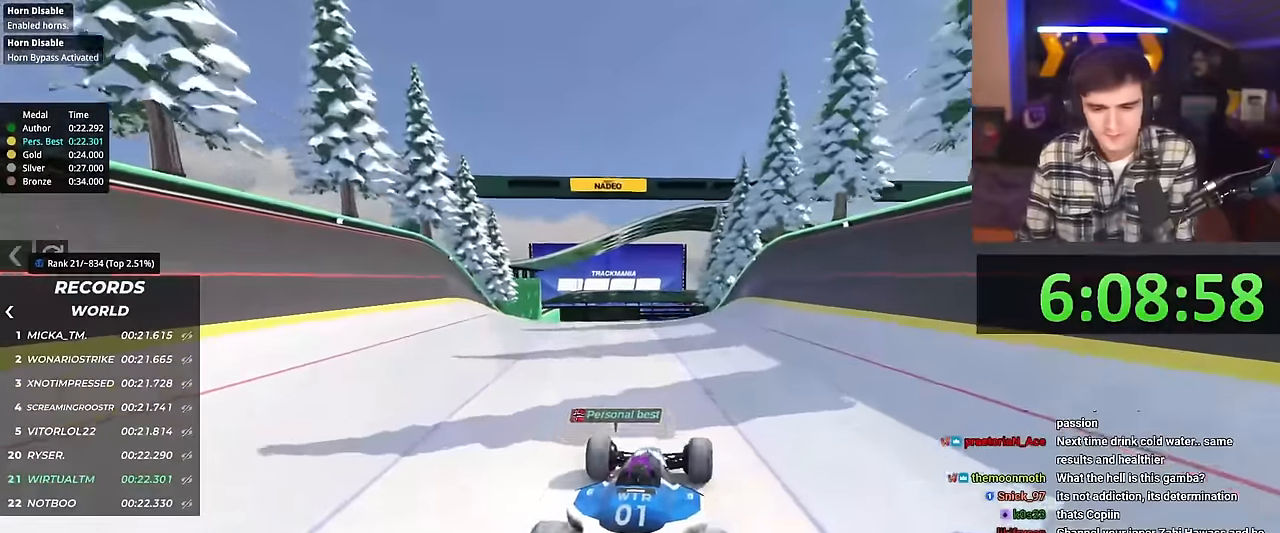
{"keys": ["up"], "events": []}
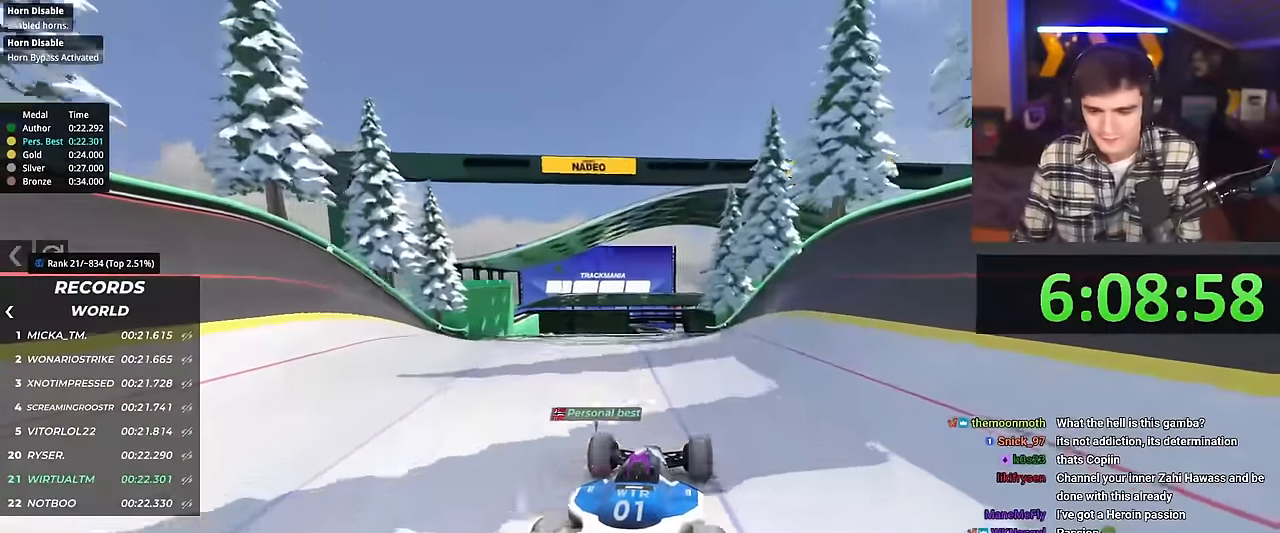
{"keys": ["up"], "events": []}
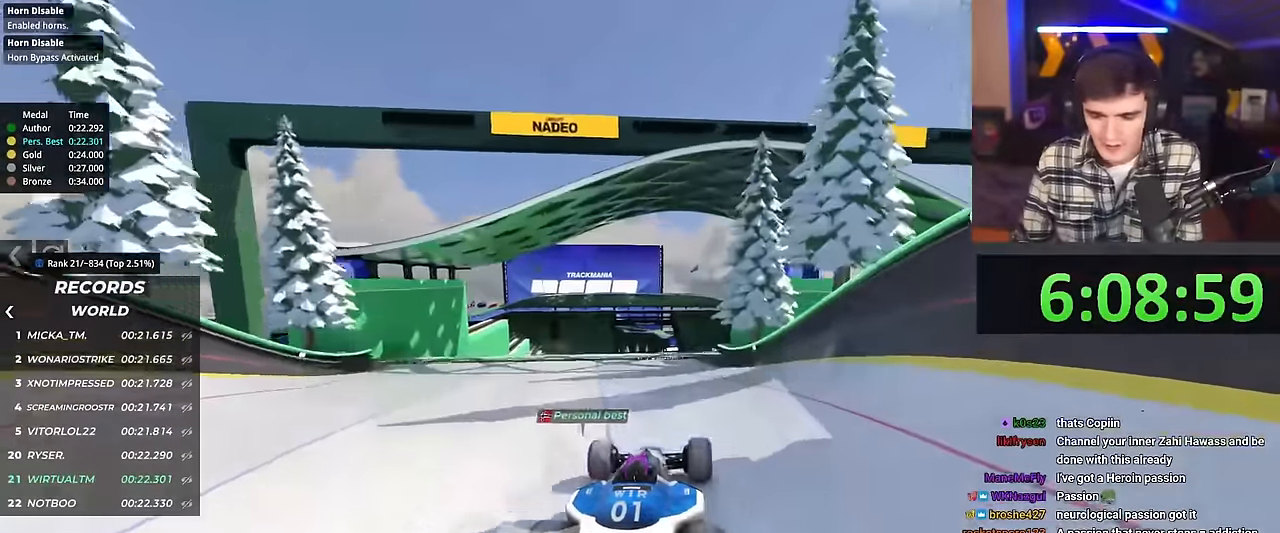
{"keys": ["up"], "events": []}
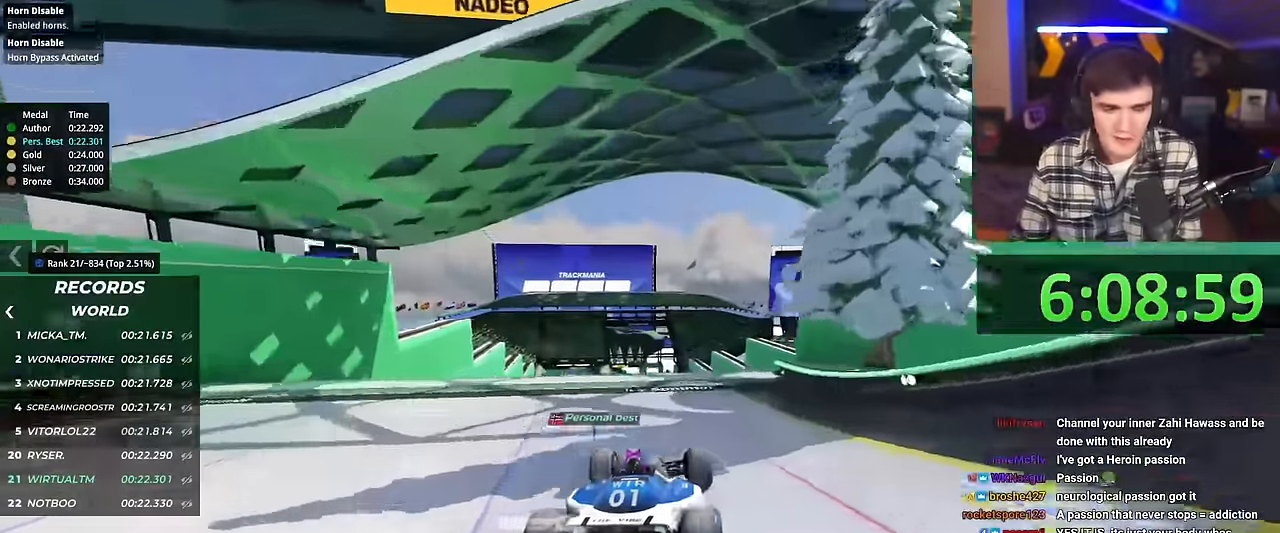
{"keys": ["up"], "events": []}
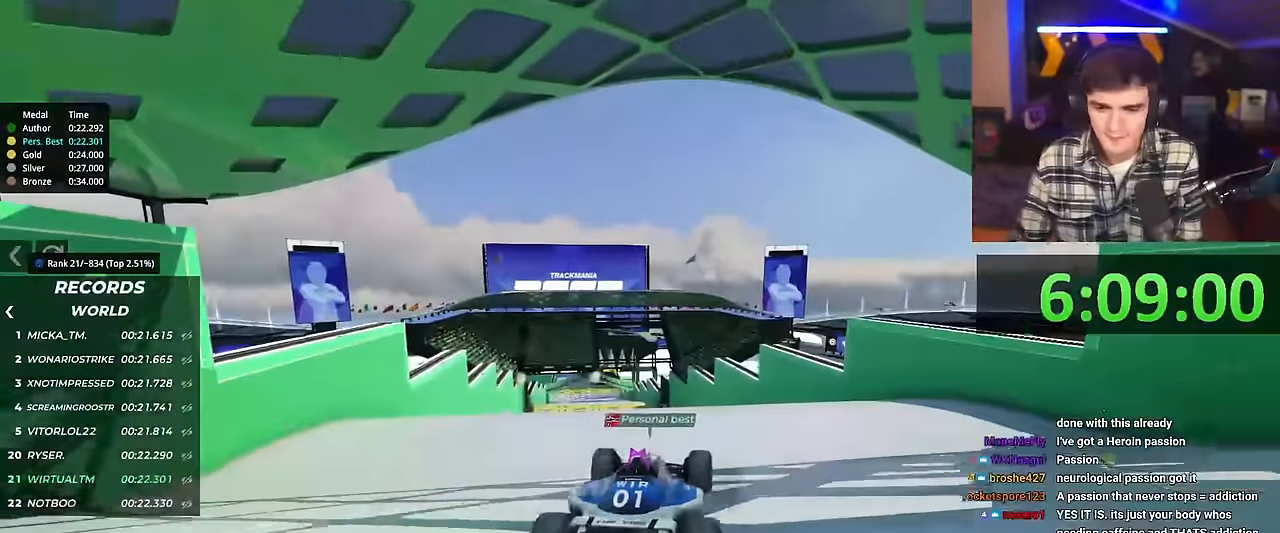
{"keys": ["right", "up"], "events": [[116, "up", "up"], [133, "brake", "down"], [166, "brake", "up"], [233, "right", "down"], [266, "up", "down"]]}
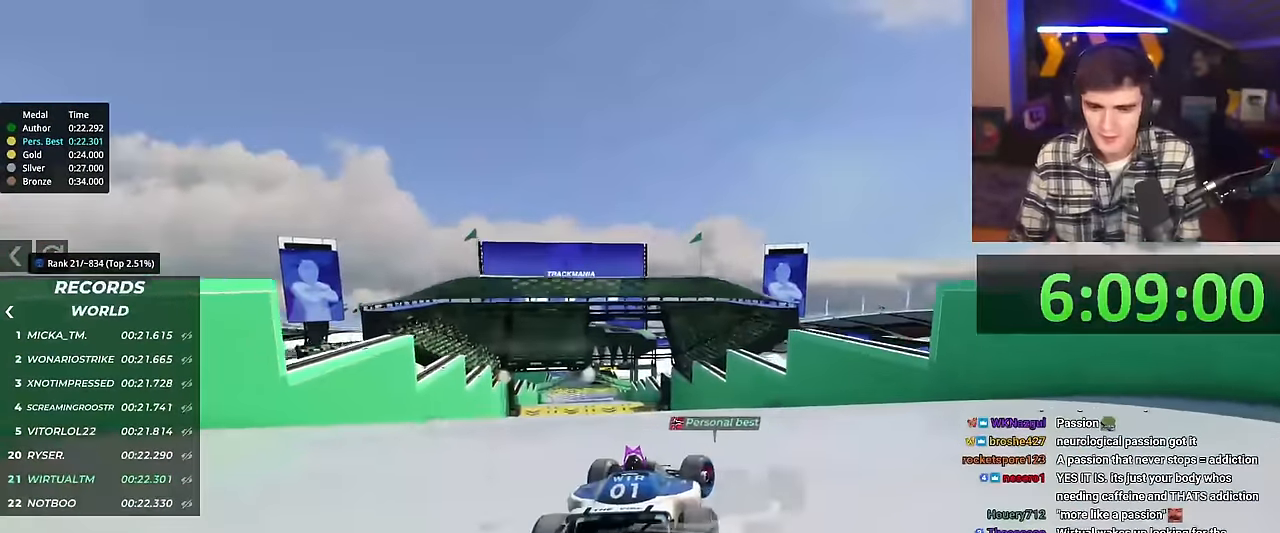
{"keys": ["up"], "events": [[100, "right", "up"], [150, "up", "up"], [384, "left", "down"], [434, "up", "down"], [467, "left", "up"]]}
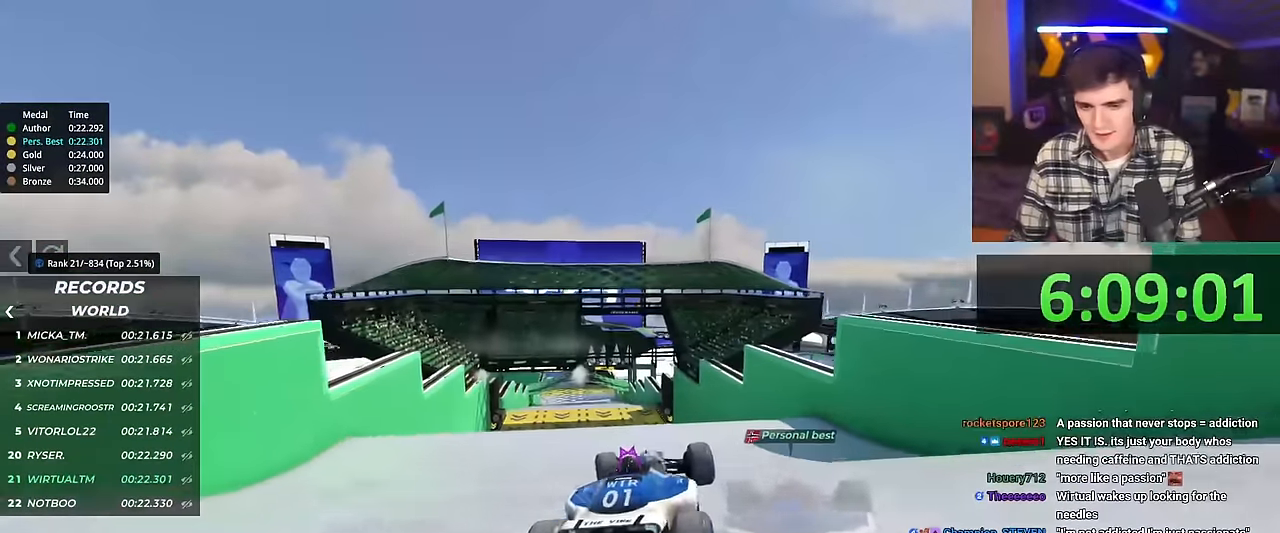
{"keys": ["left", "up"], "events": [[300, "left", "down"]]}